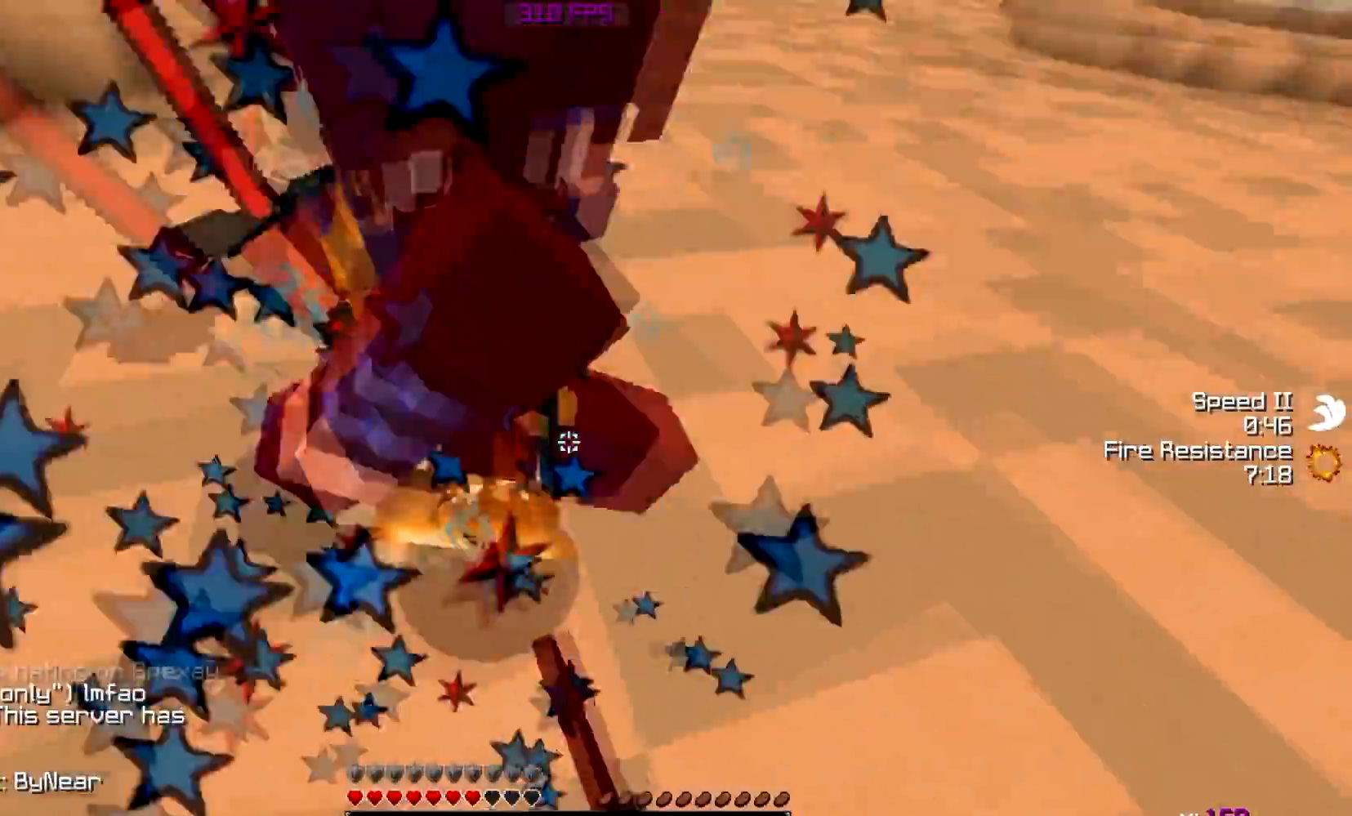
Gameplay with keyboard; each line is a JSON object with the keys held at the frame after it. "events" lists presses ("down") and releases ("up") of "a", "d", "s" and "w" between this image and that frame as [ms after this image, input, new state], when the widget could be followed in between. No other keys are recorded. Mouse input is not recorded.
{"keys": ["w"], "events": [[100, "w", "down"], [217, "w", "up"], [250, "w", "down"], [367, "w", "up"], [450, "w", "down"]]}
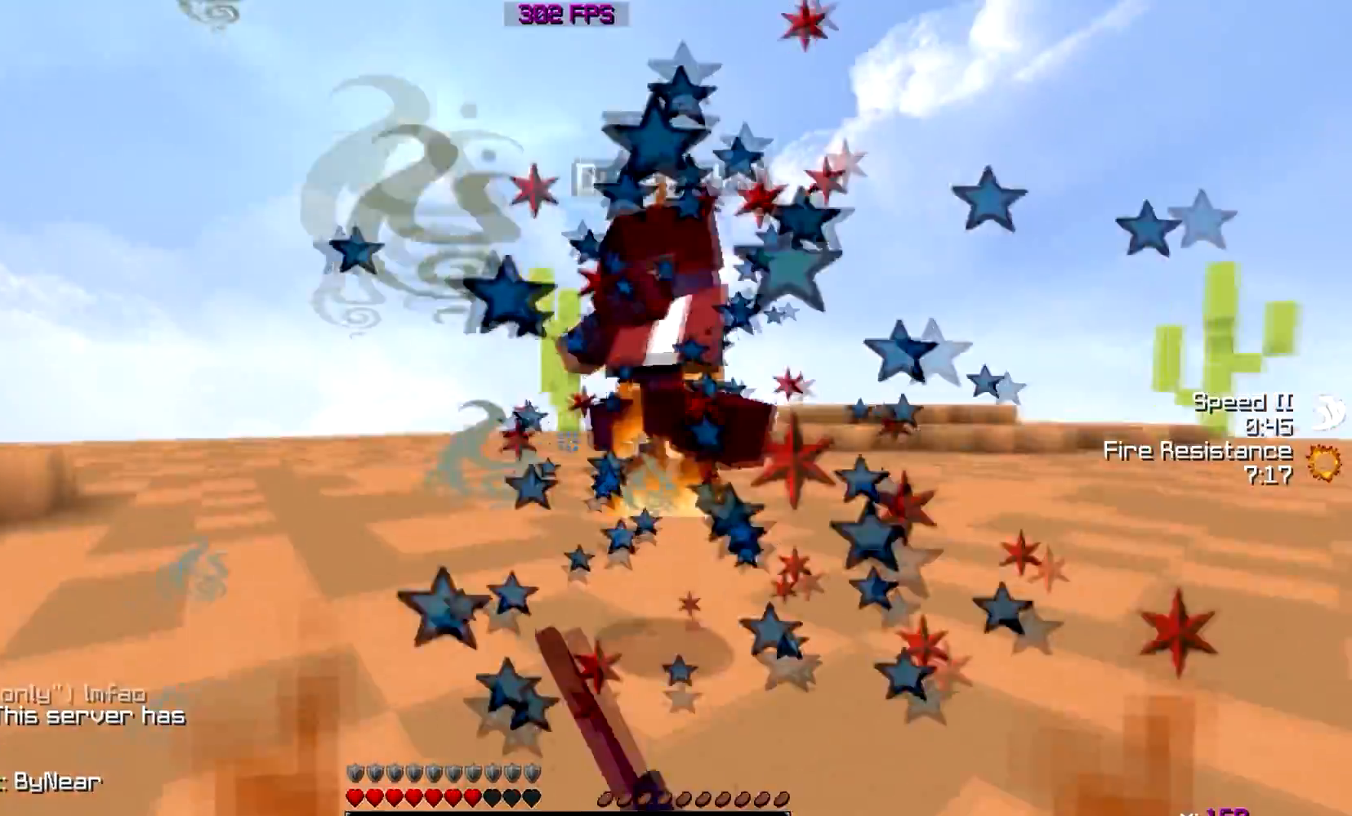
{"keys": ["w"], "events": [[67, "w", "up"], [100, "w", "down"]]}
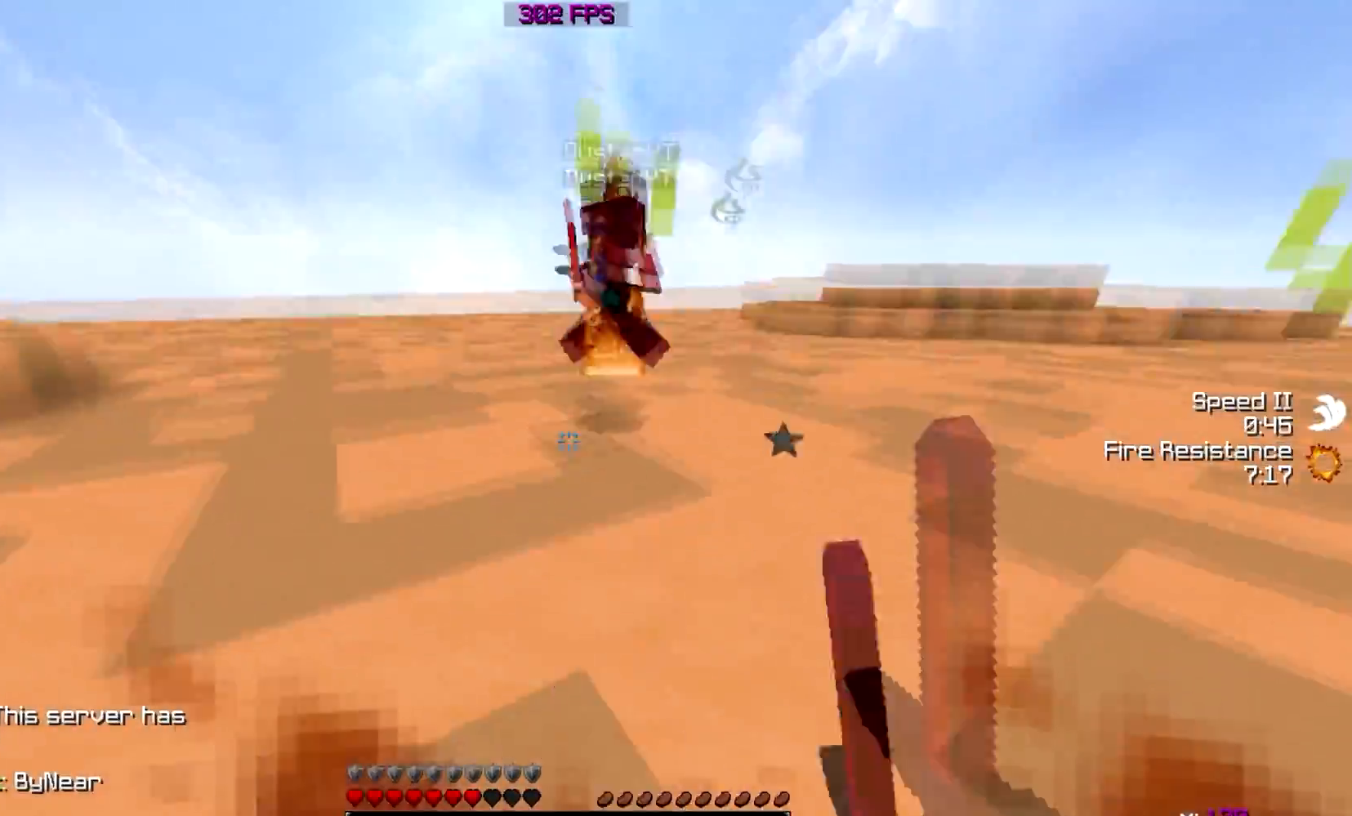
{"keys": ["a", "w"], "events": [[500, "a", "down"]]}
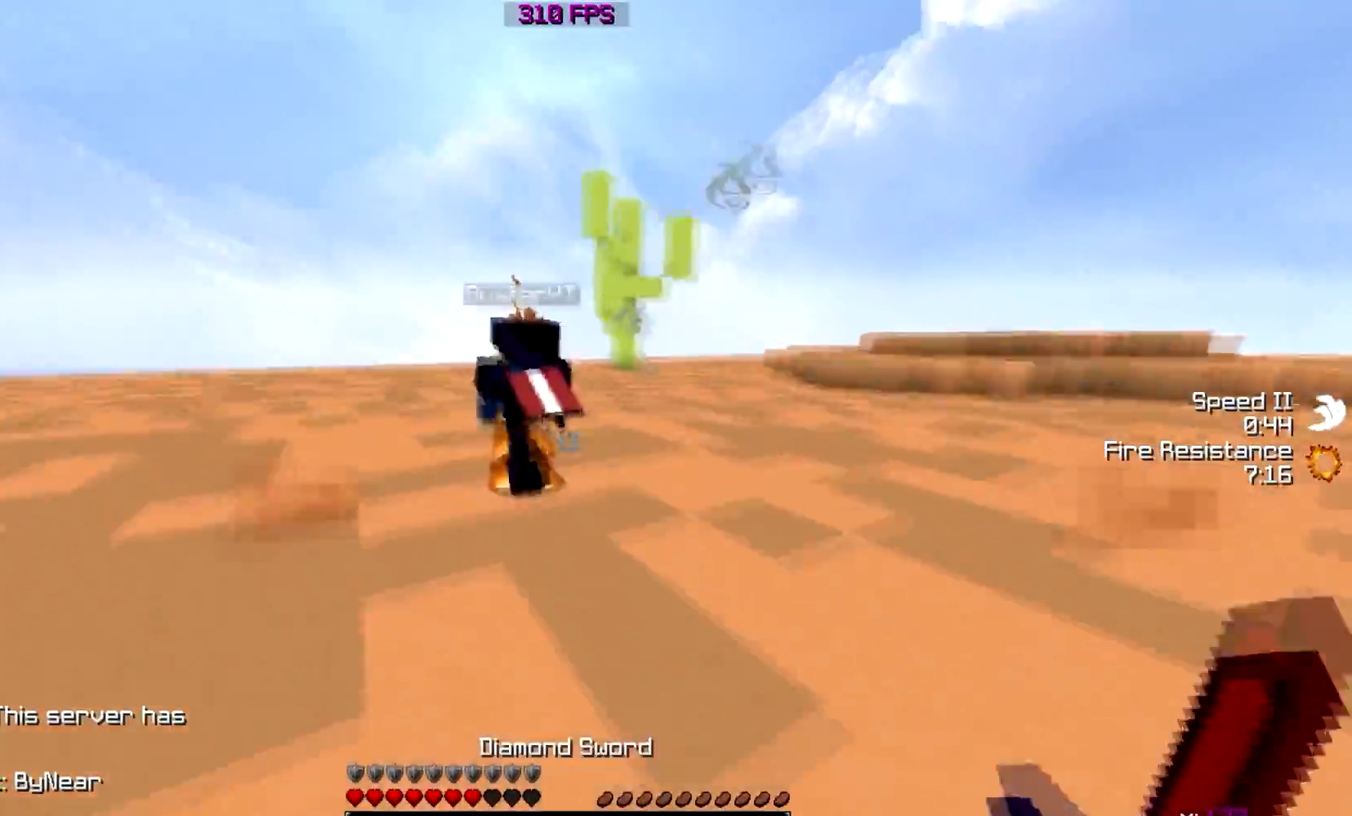
{"keys": ["d", "w"], "events": [[250, "a", "up"], [467, "d", "down"]]}
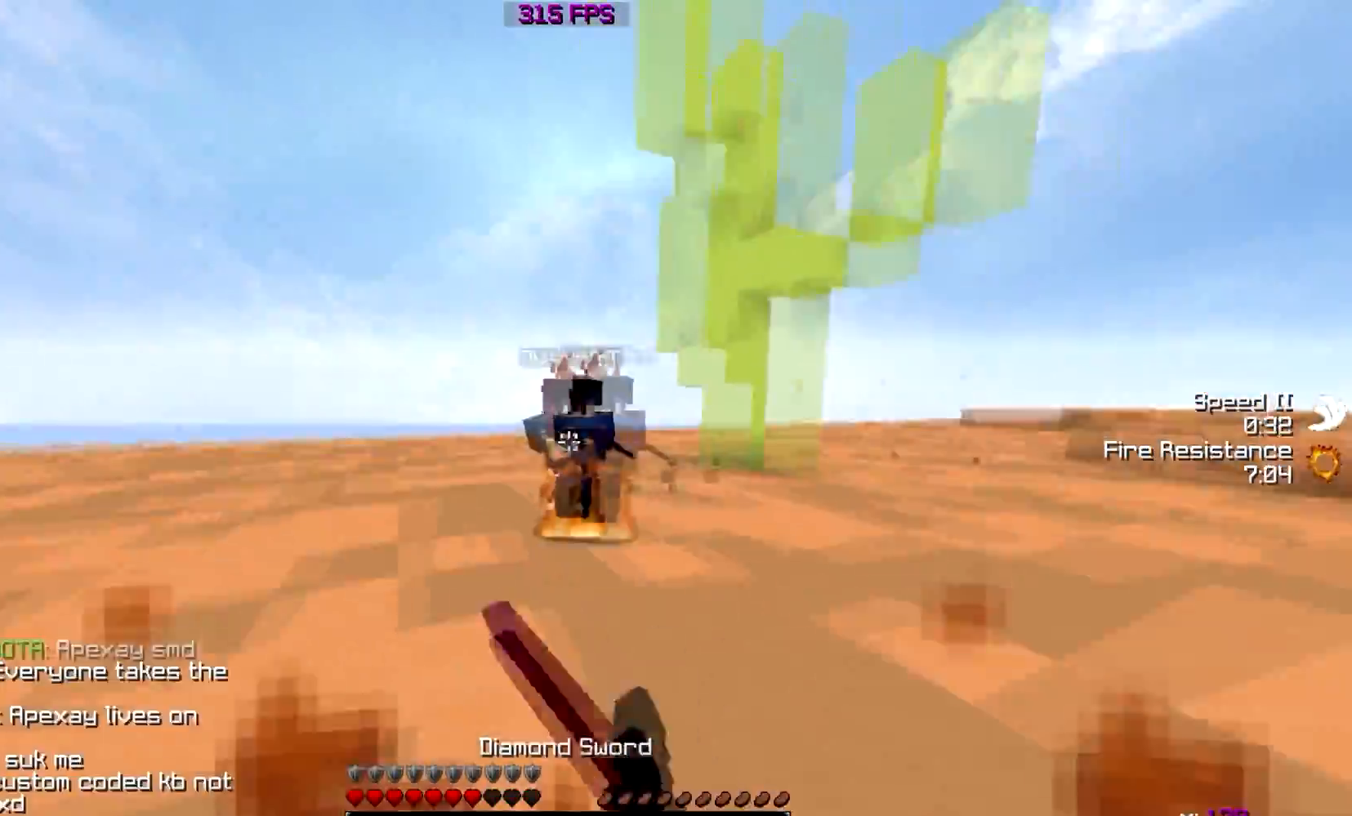
{"keys": ["a", "w"], "events": [[217, "a", "down"], [267, "w", "up"], [317, "d", "up"], [367, "w", "down"]]}
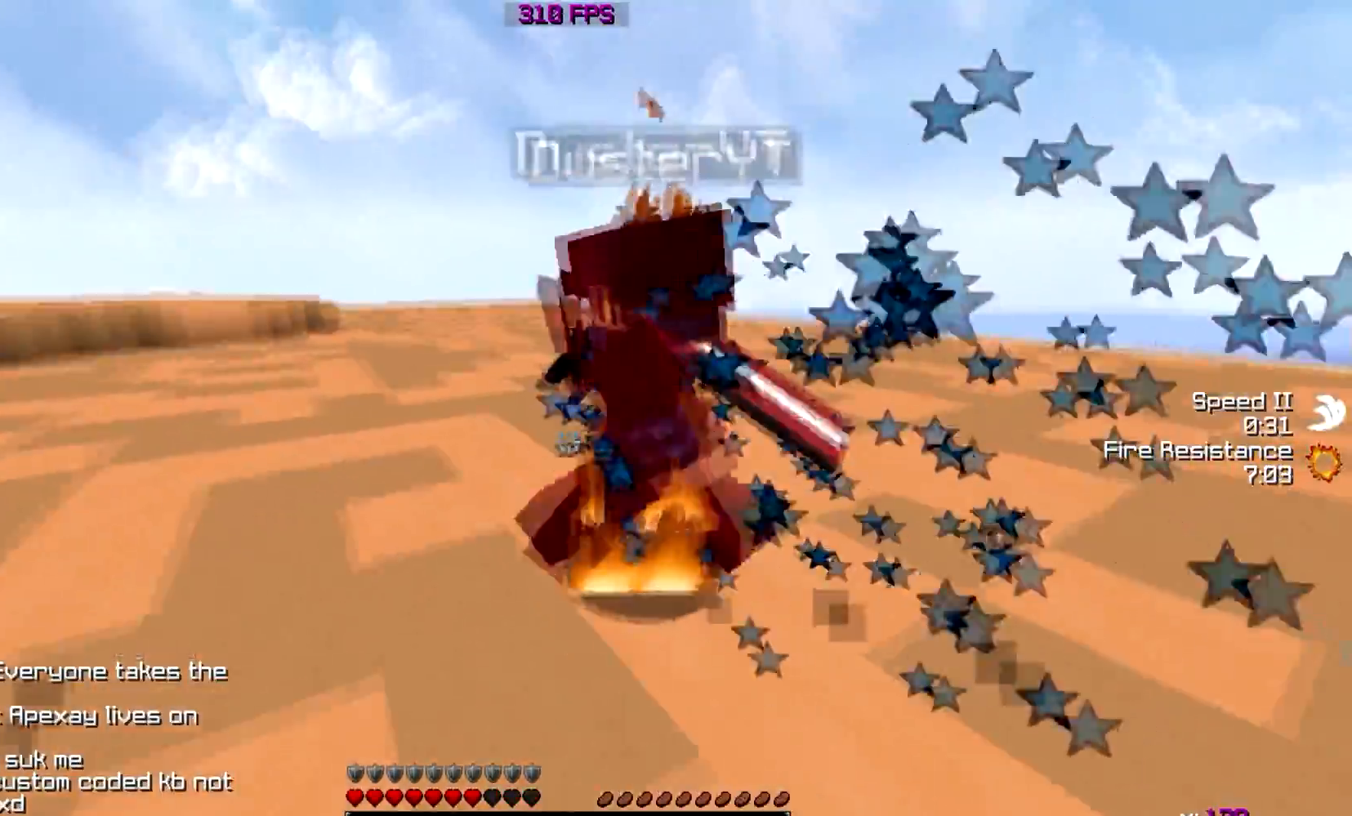
{"keys": ["w"], "events": [[167, "a", "up"], [267, "d", "down"], [367, "d", "up"], [417, "w", "up"], [467, "w", "down"]]}
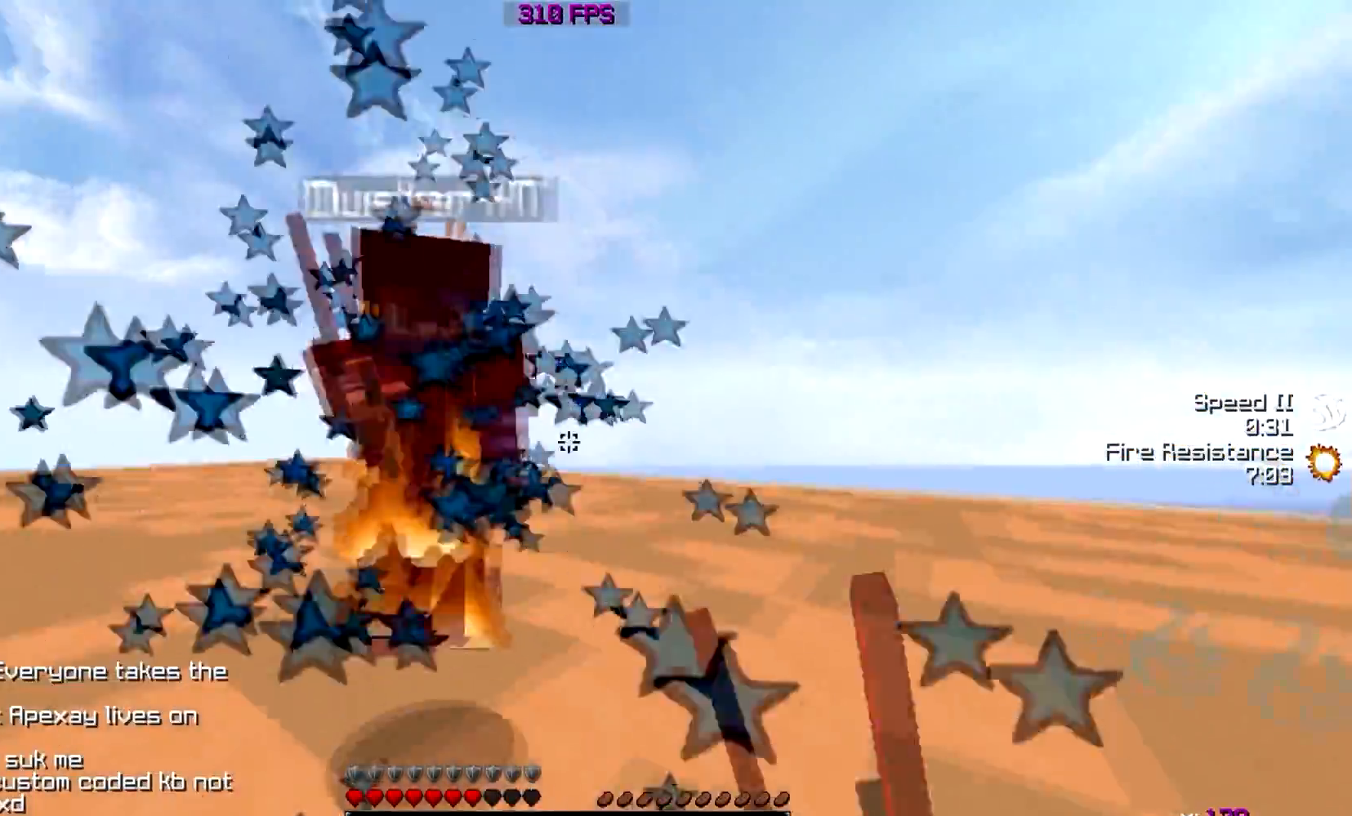
{"keys": ["w"], "events": [[217, "w", "up"], [317, "w", "down"]]}
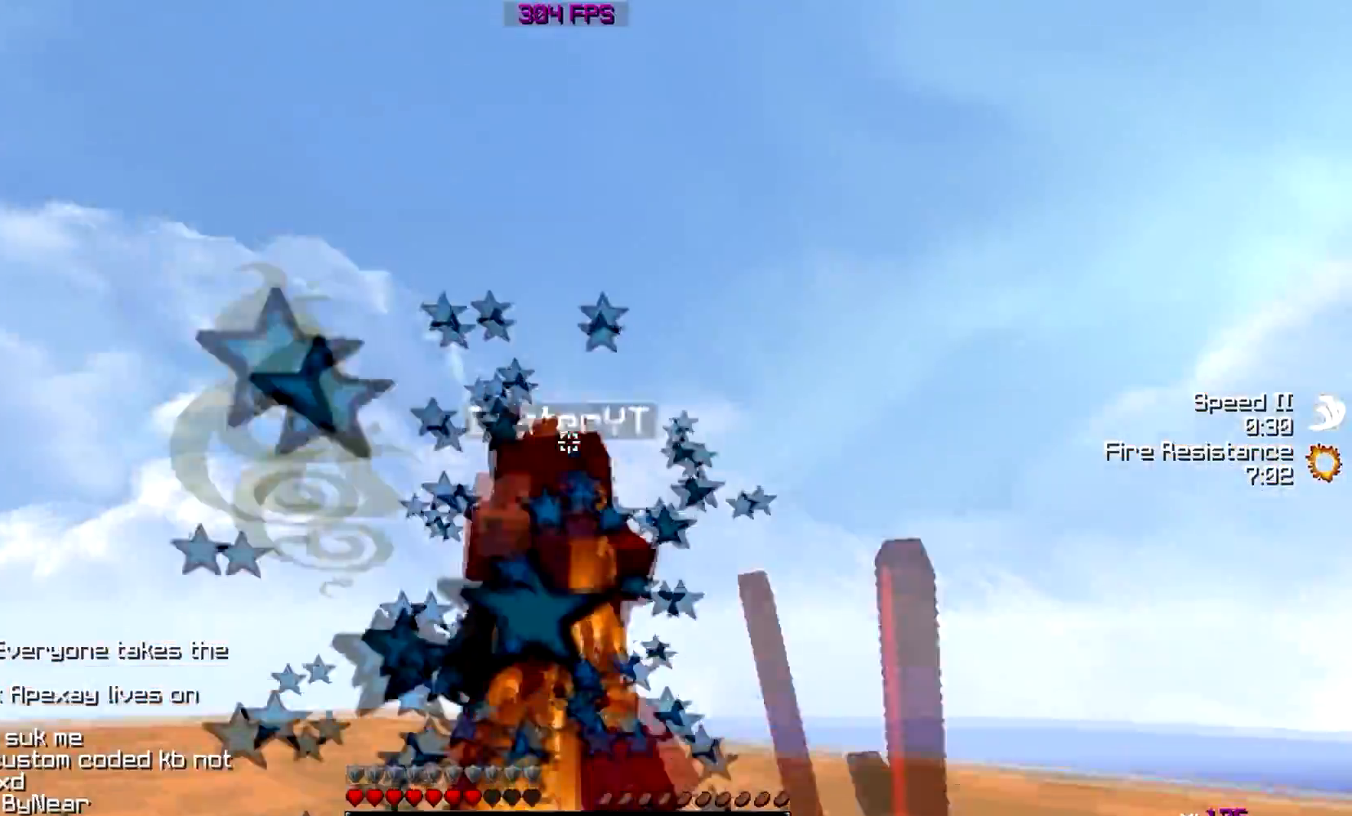
{"keys": ["a", "w"], "events": [[317, "w", "up"], [417, "w", "down"], [467, "a", "down"]]}
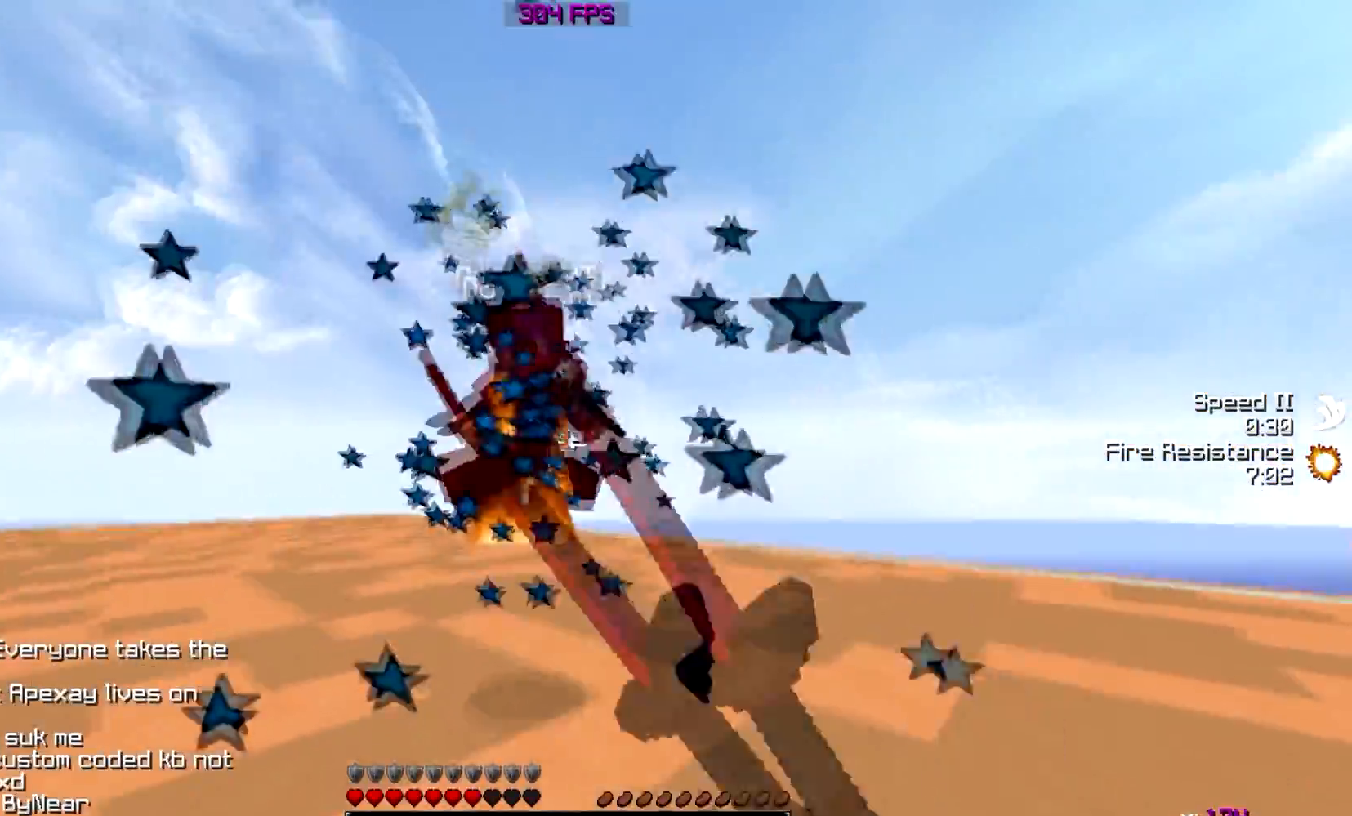
{"keys": ["a", "w"], "events": [[66, "a", "up"], [267, "a", "down"]]}
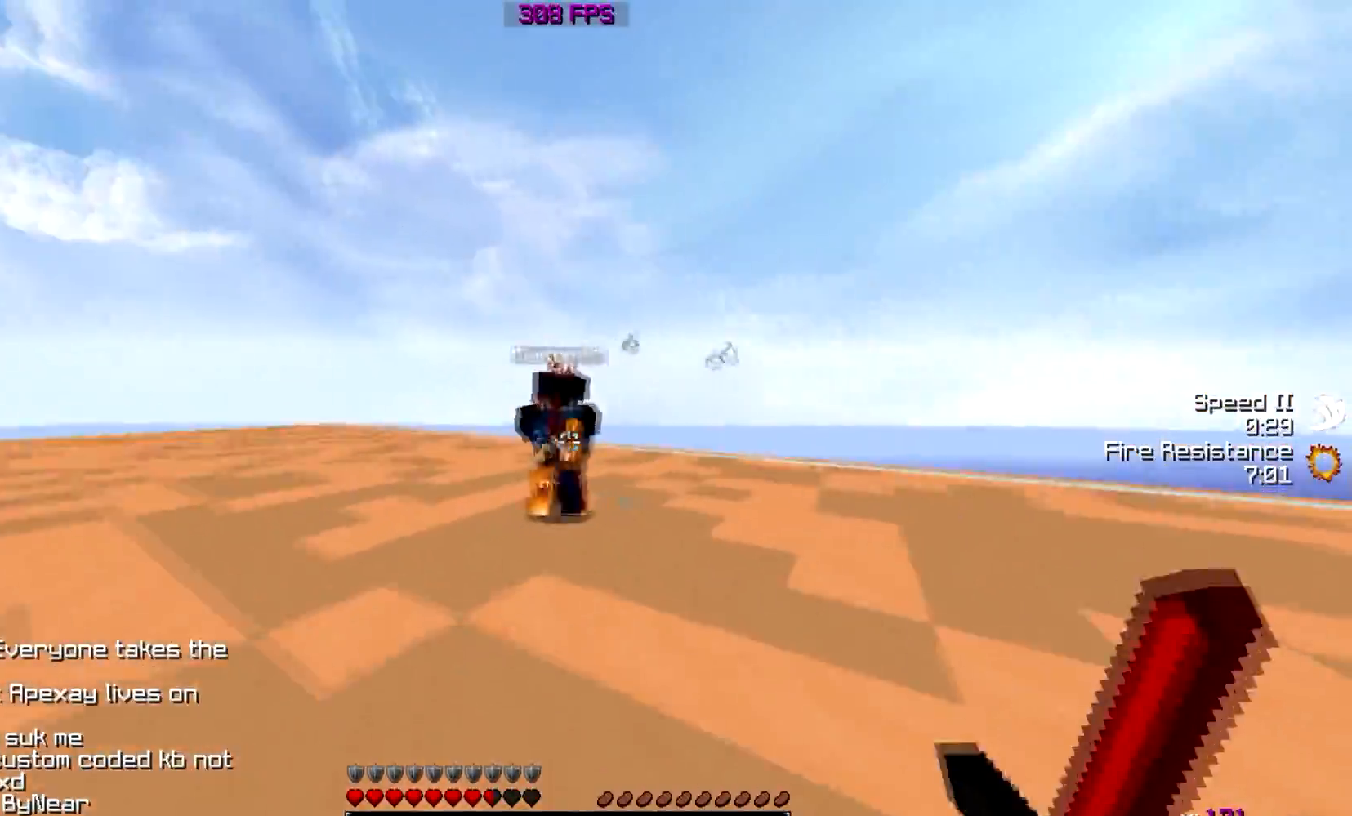
{"keys": ["d"], "events": [[17, "w", "up"], [117, "a", "up"], [117, "d", "down"], [267, "w", "down"], [417, "w", "up"]]}
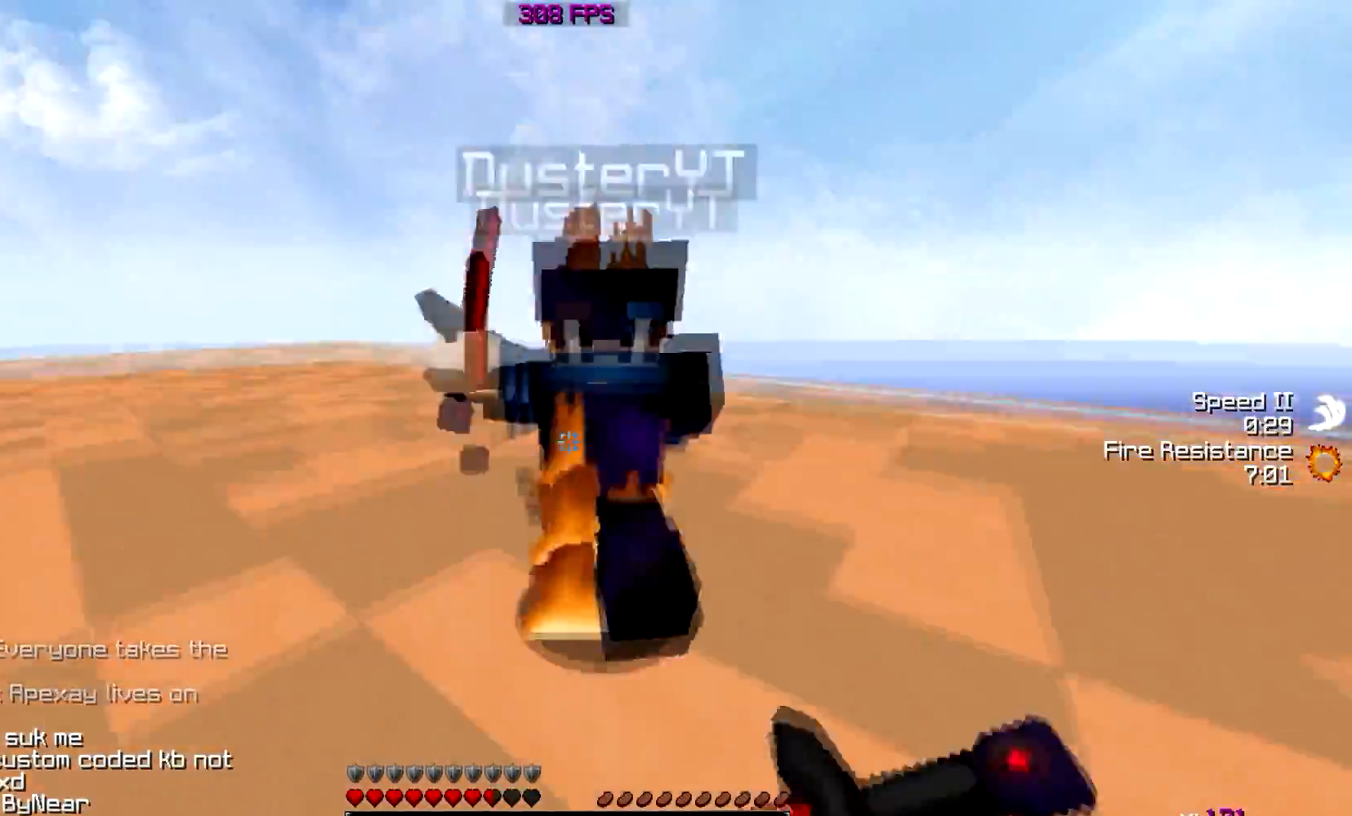
{"keys": ["d", "w"]}
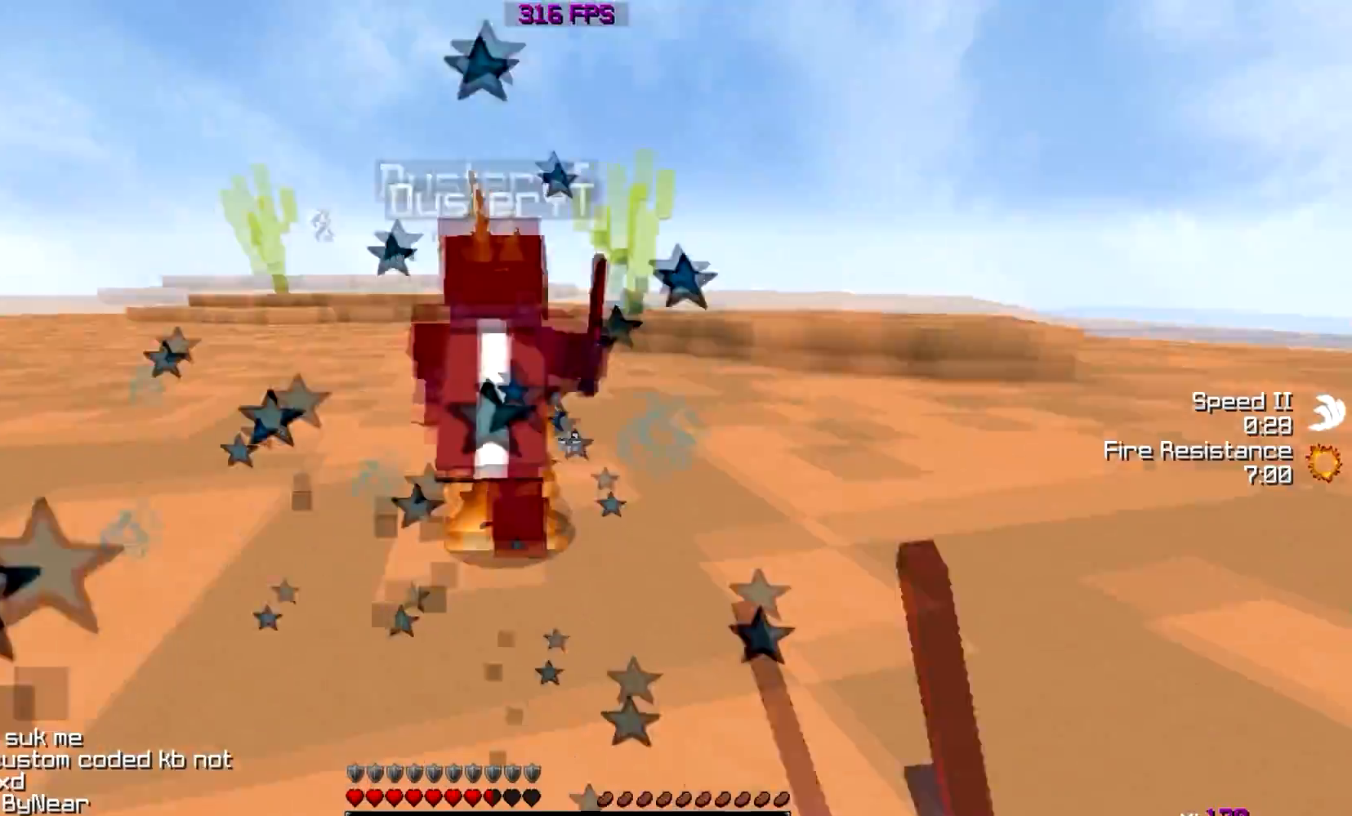
{"keys": ["w"], "events": [[67, "w", "up"], [167, "w", "down"], [267, "w", "up"], [317, "w", "down"], [417, "d", "up"]]}
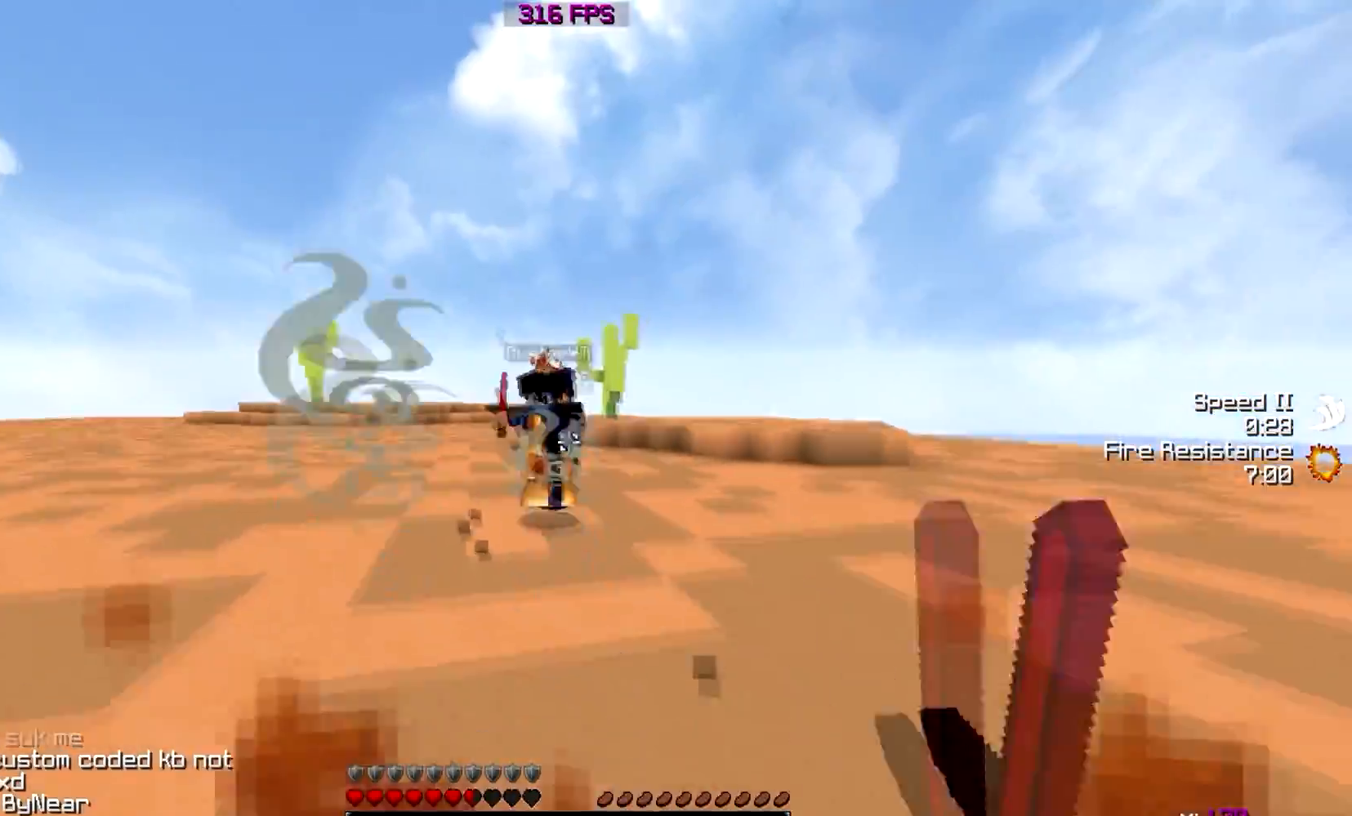
{"keys": ["d"], "events": [[66, "a", "down"], [117, "a", "up"], [167, "d", "down"], [417, "w", "up"]]}
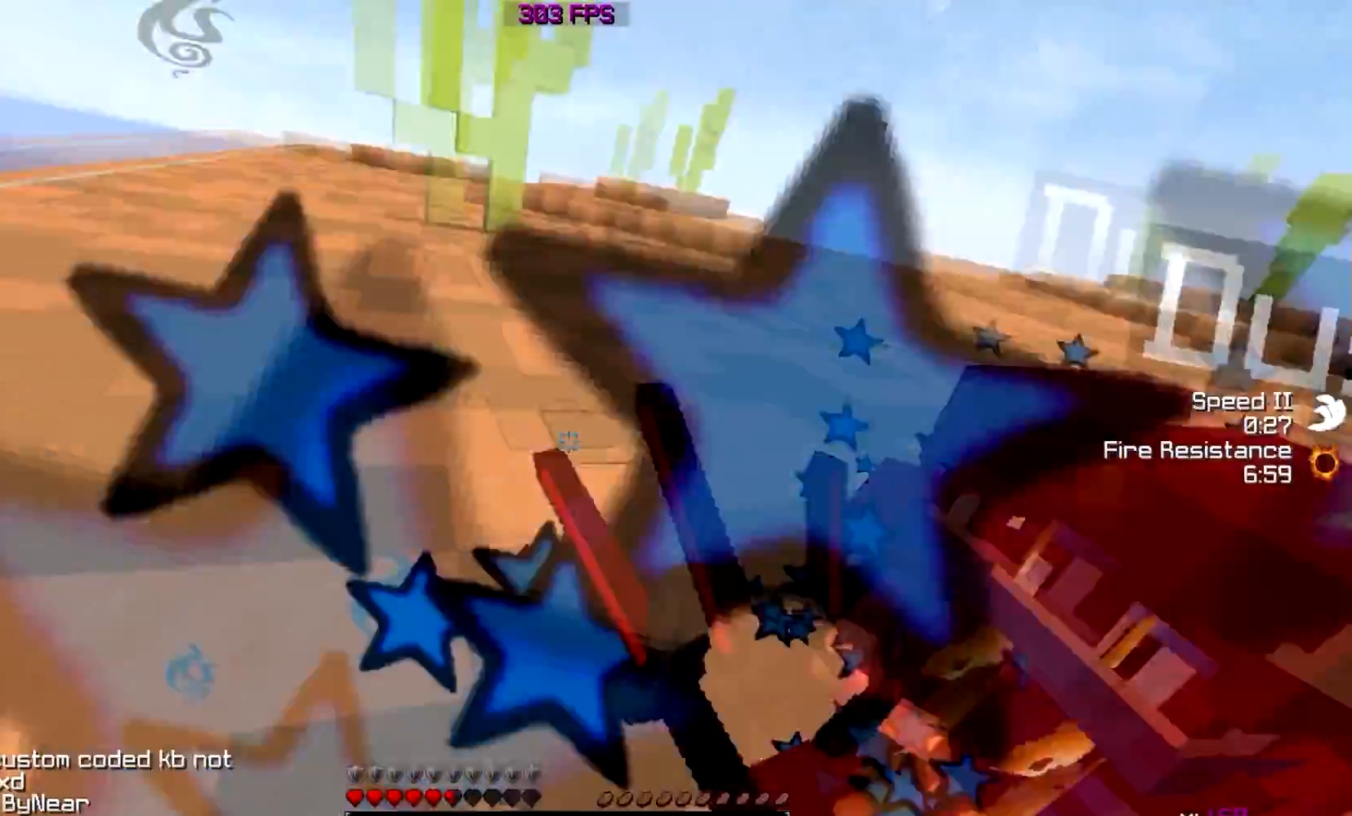
{"keys": ["w"], "events": [[17, "a", "down"], [17, "d", "up"], [67, "w", "down"], [167, "w", "up"], [267, "w", "down"], [317, "a", "up"], [367, "w", "up"], [417, "w", "down"]]}
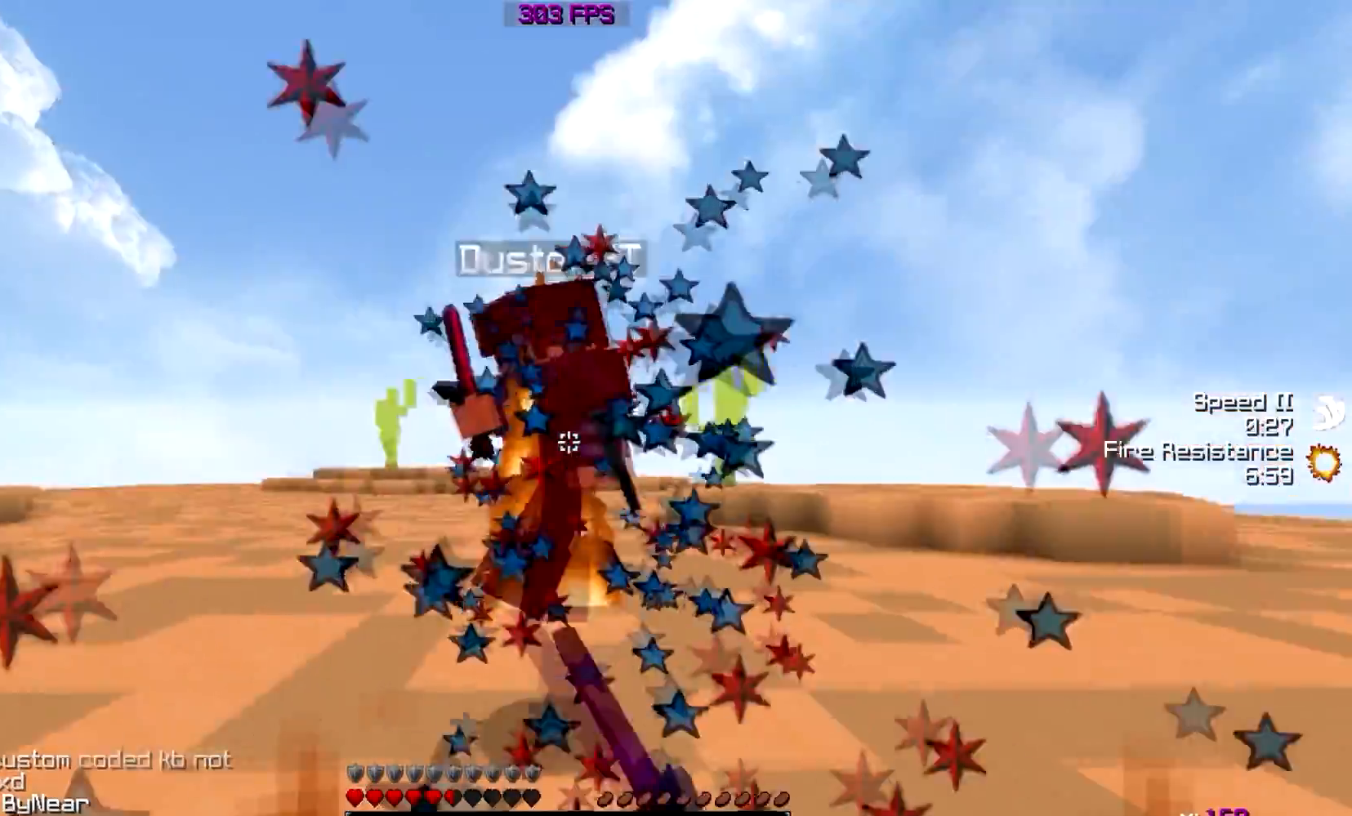
{"keys": ["w"], "events": []}
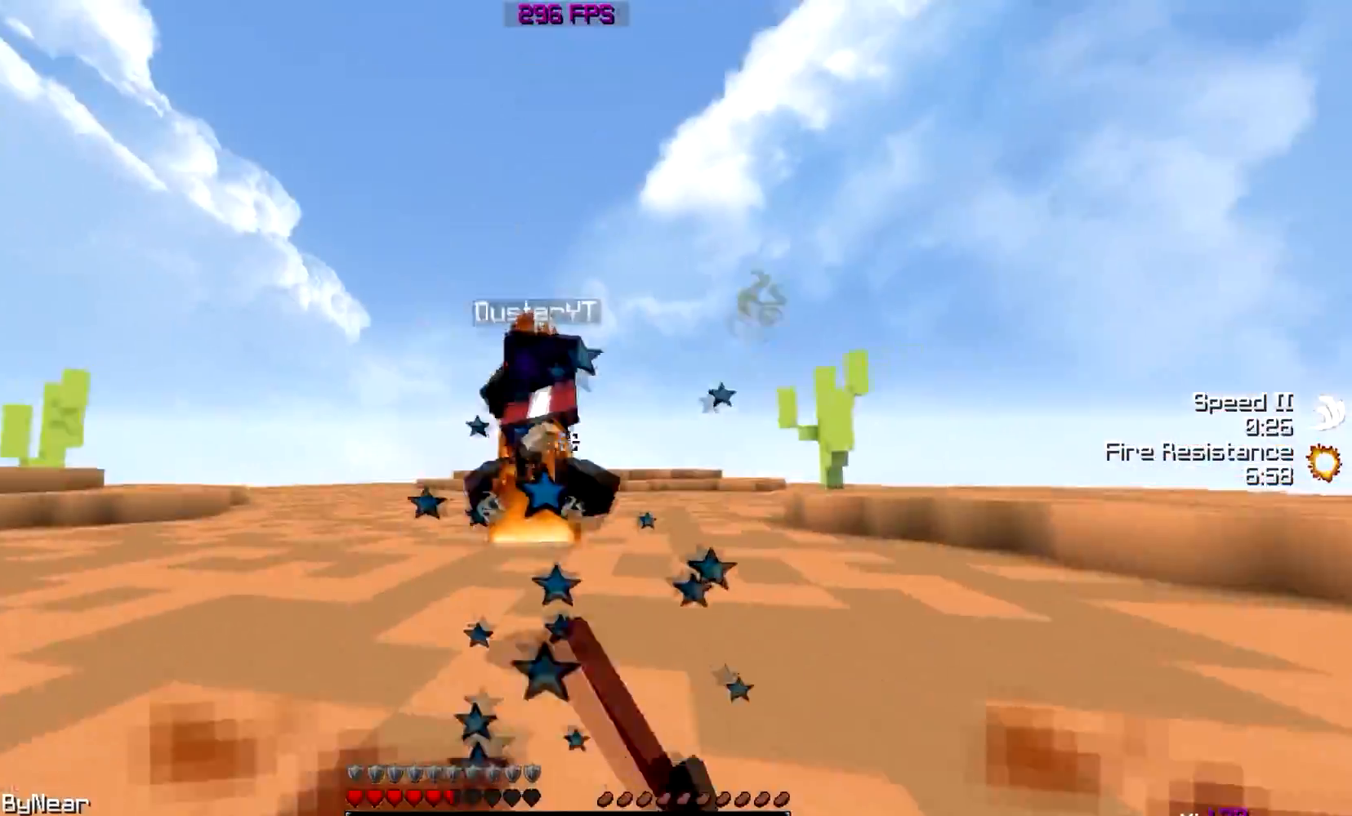
{"keys": ["w"], "events": []}
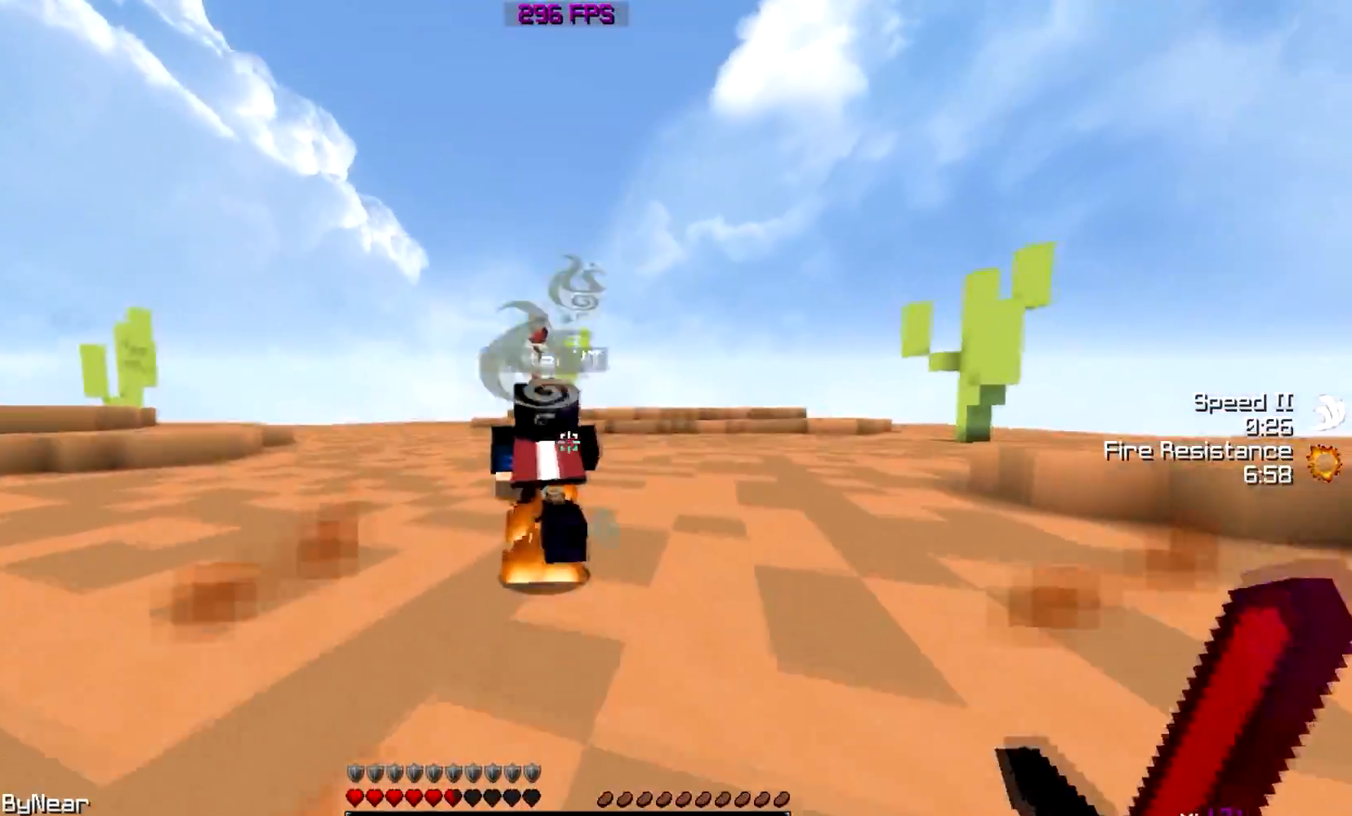
{"keys": ["w"], "events": []}
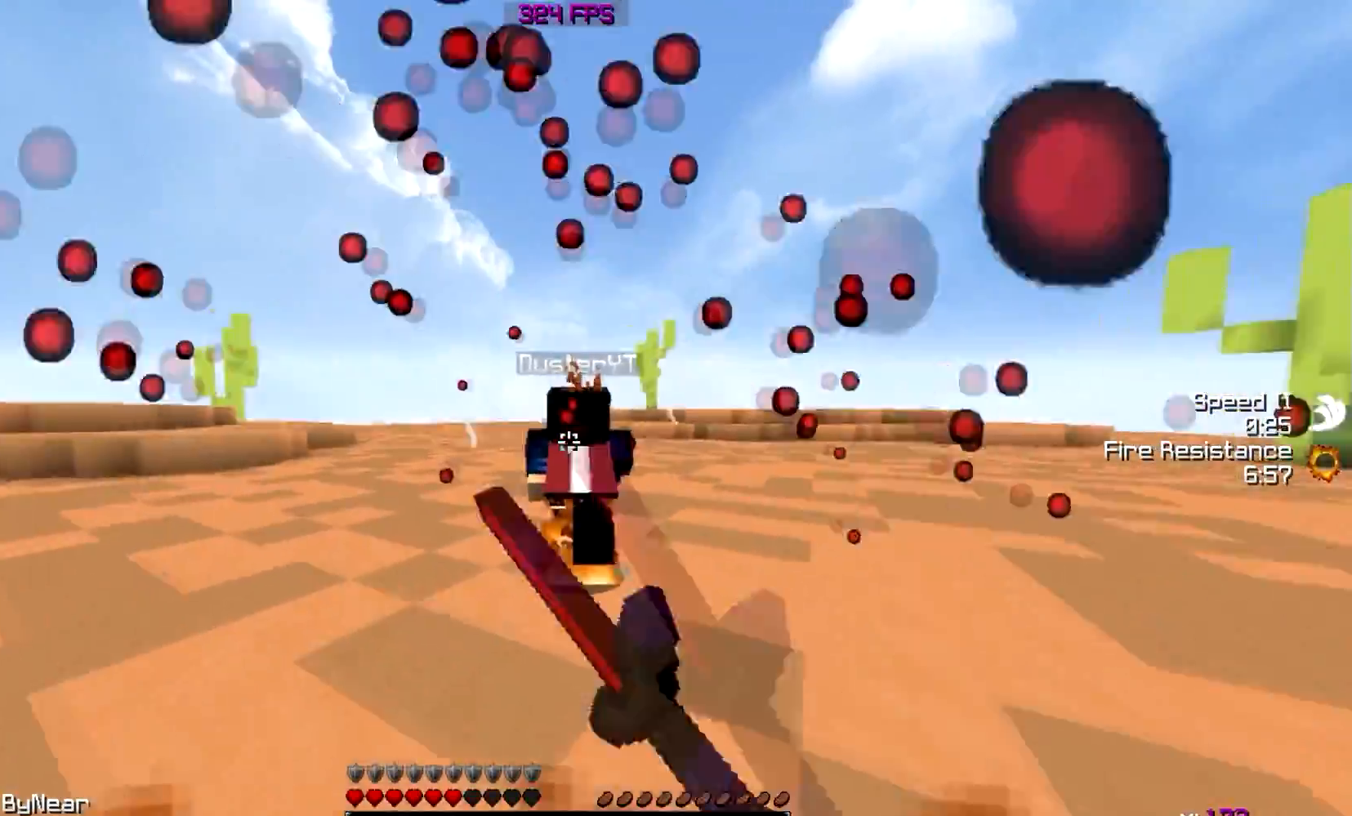
{"keys": ["w"], "events": []}
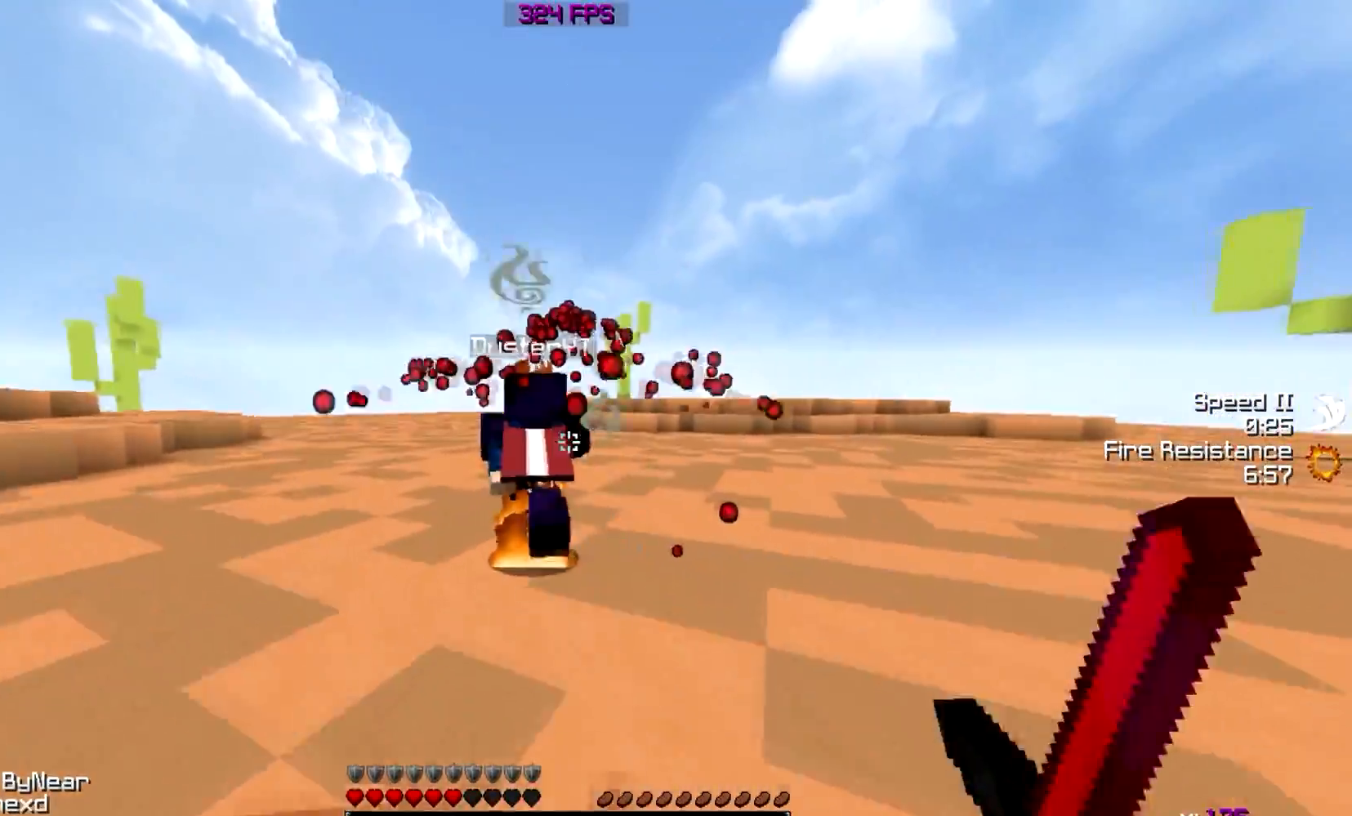
{"keys": ["w"], "events": []}
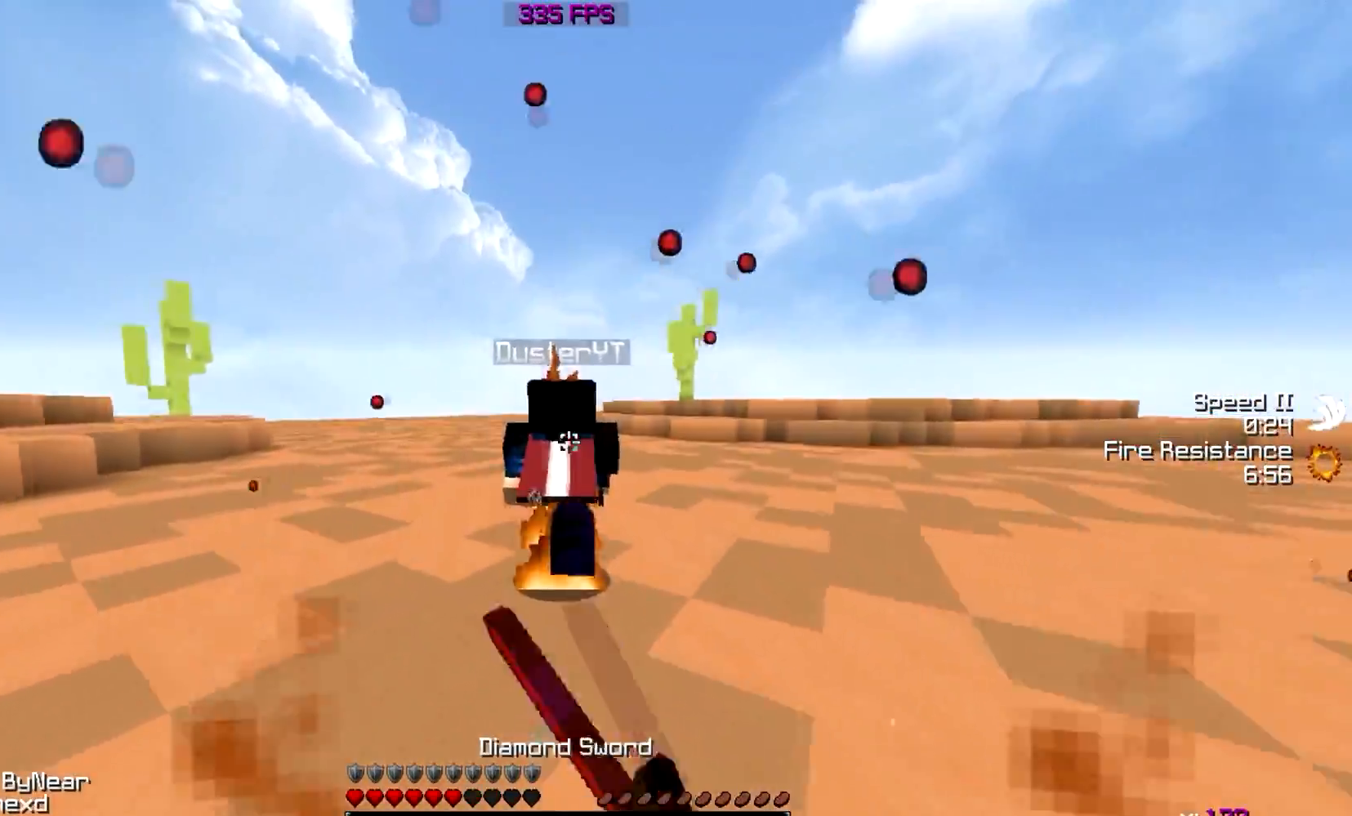
{"keys": ["w"], "events": []}
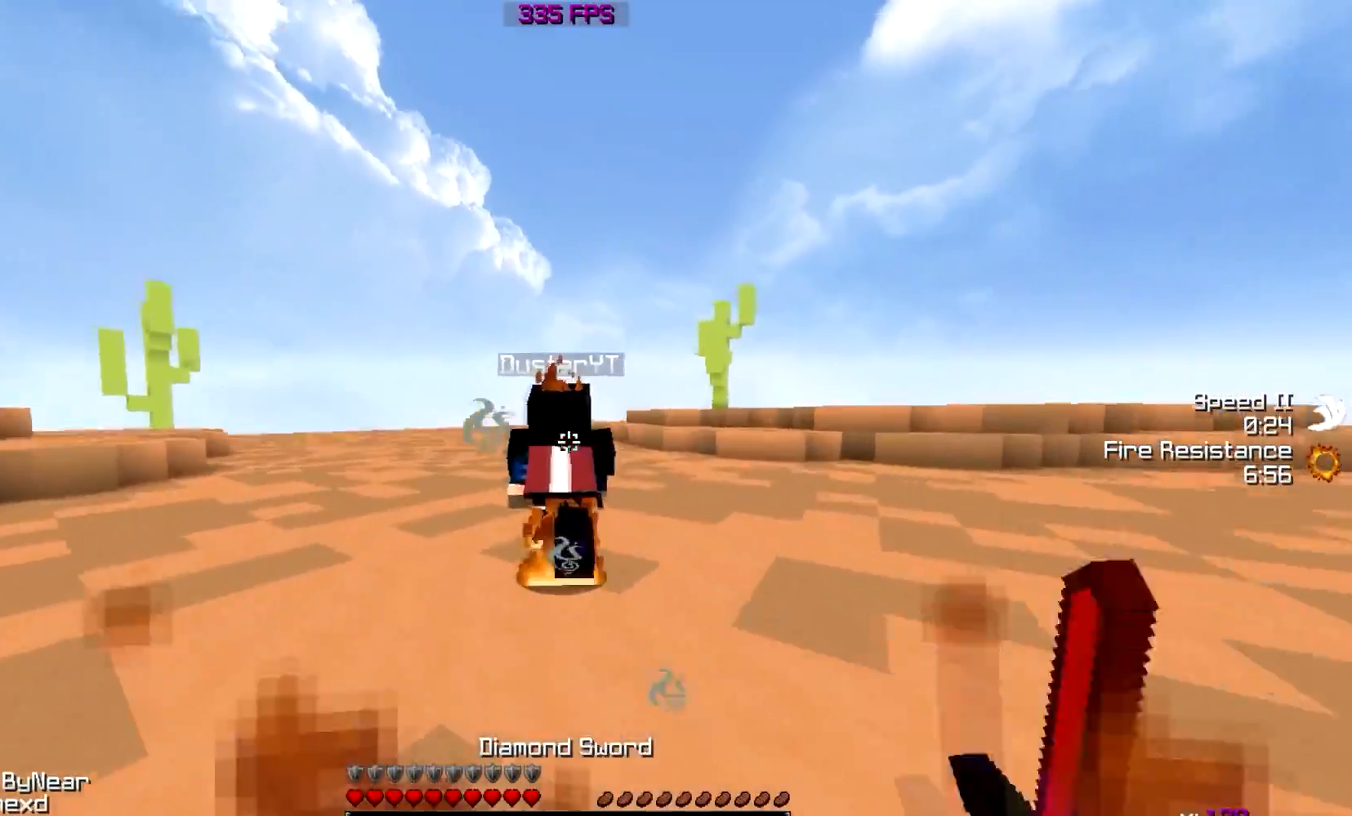
{"keys": ["w"], "events": []}
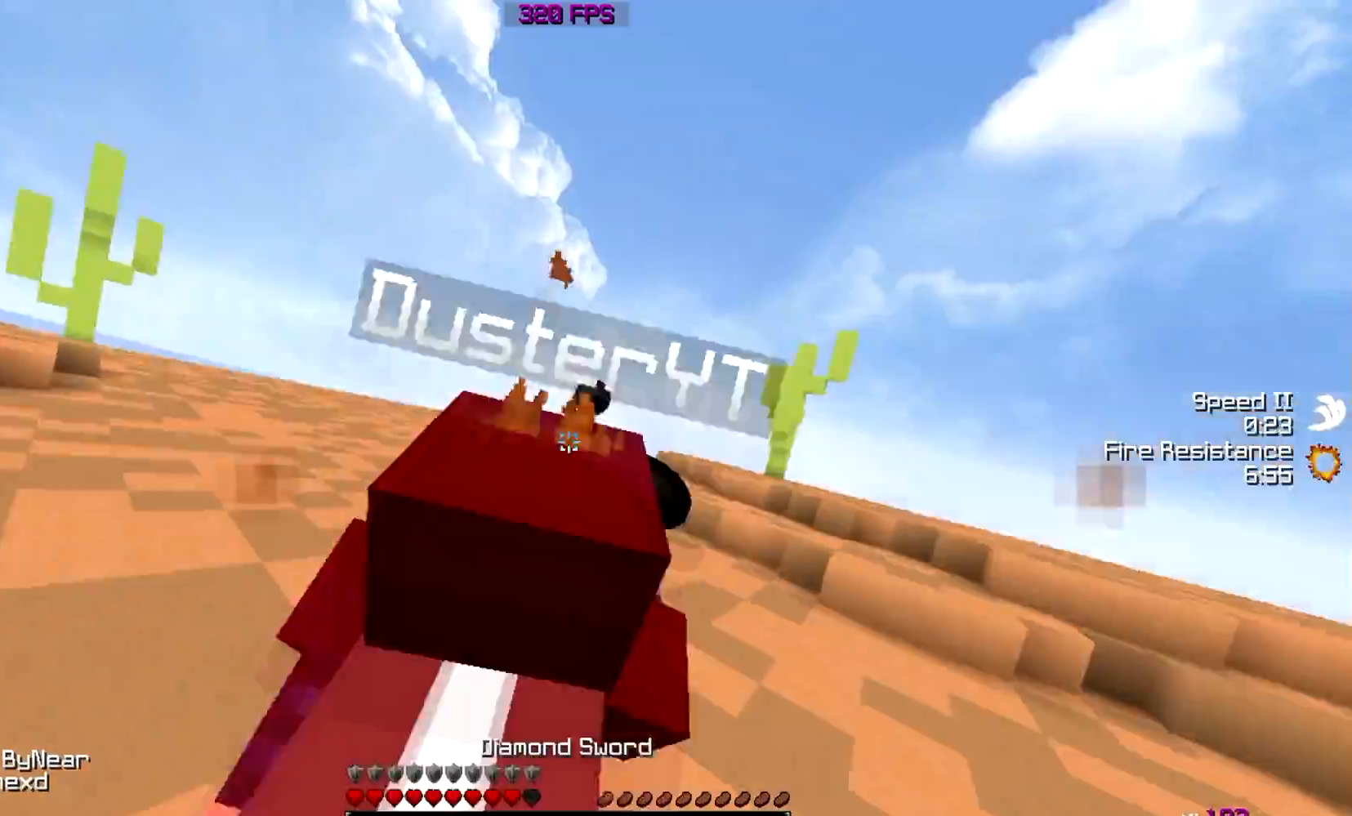
{"keys": ["w"], "events": []}
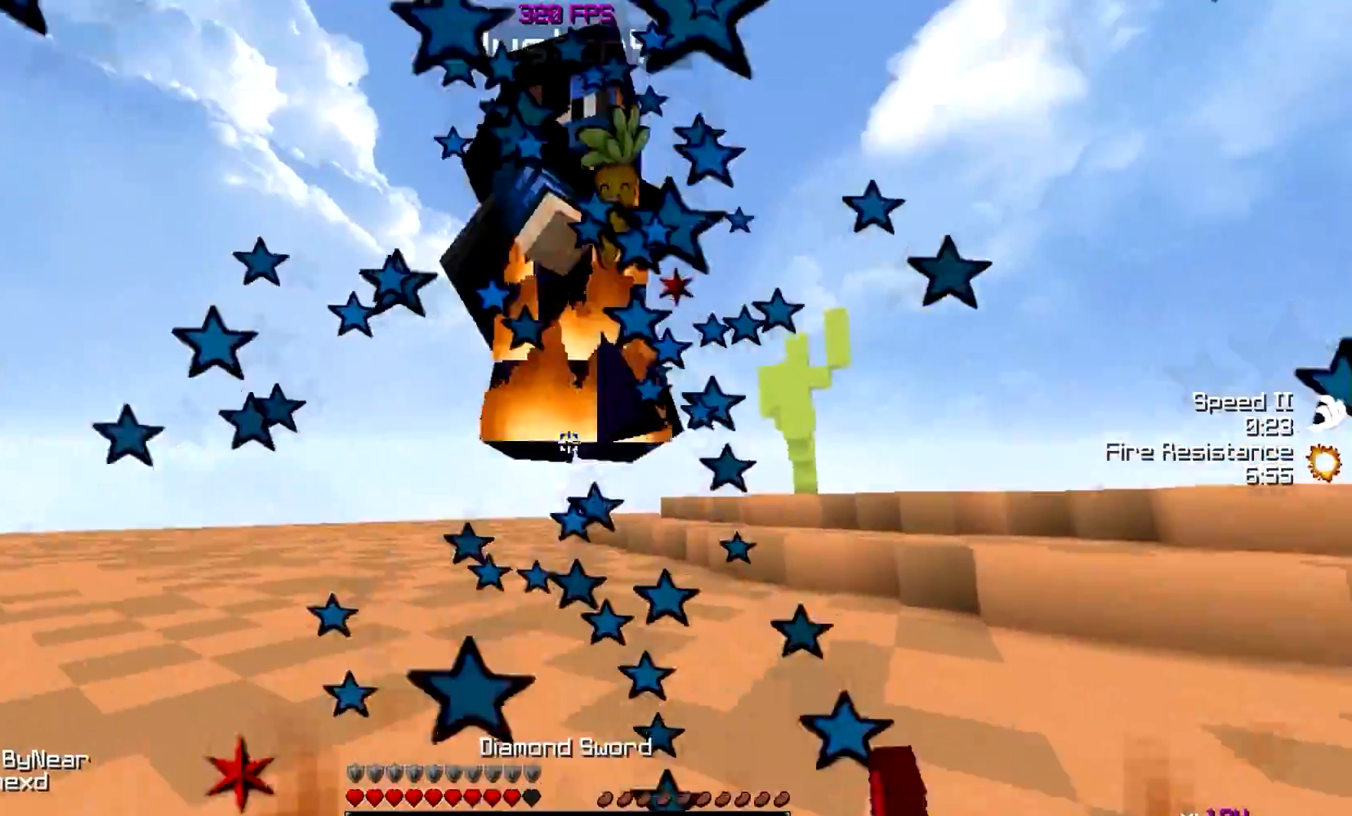
{"keys": ["w"], "events": []}
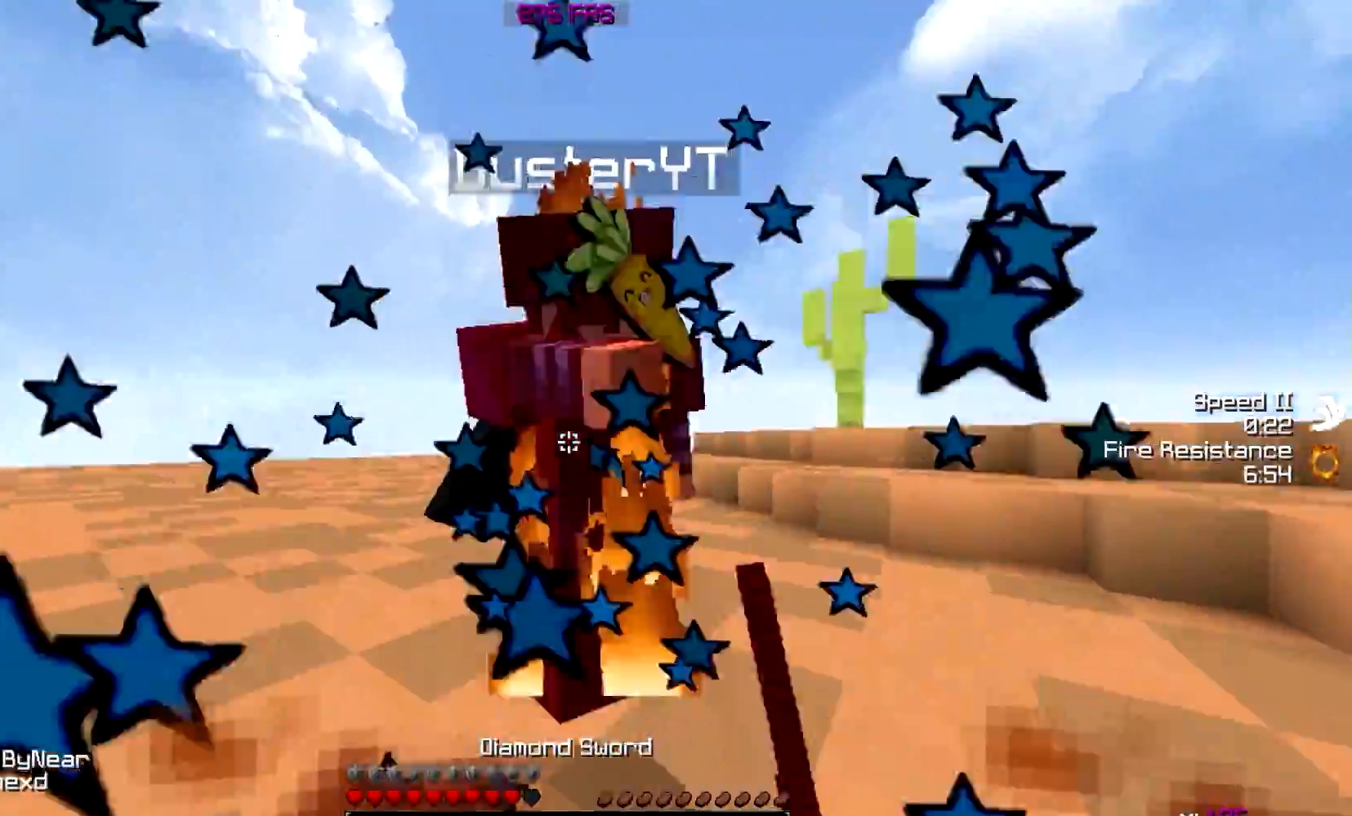
{"keys": ["w"], "events": []}
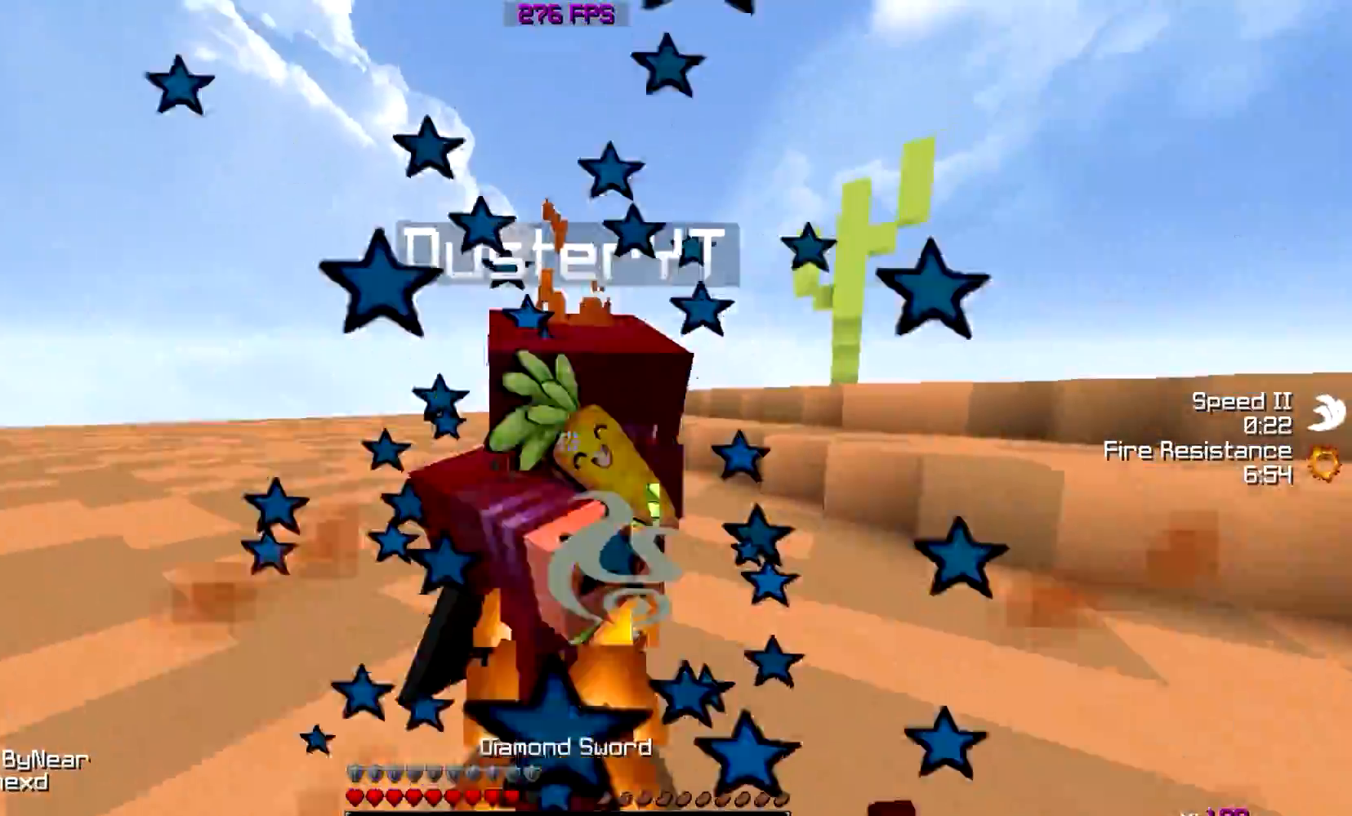
{"keys": ["d", "w"], "events": [[234, "a", "down"], [350, "a", "up"], [350, "d", "down"], [400, "w", "up"], [501, "w", "down"]]}
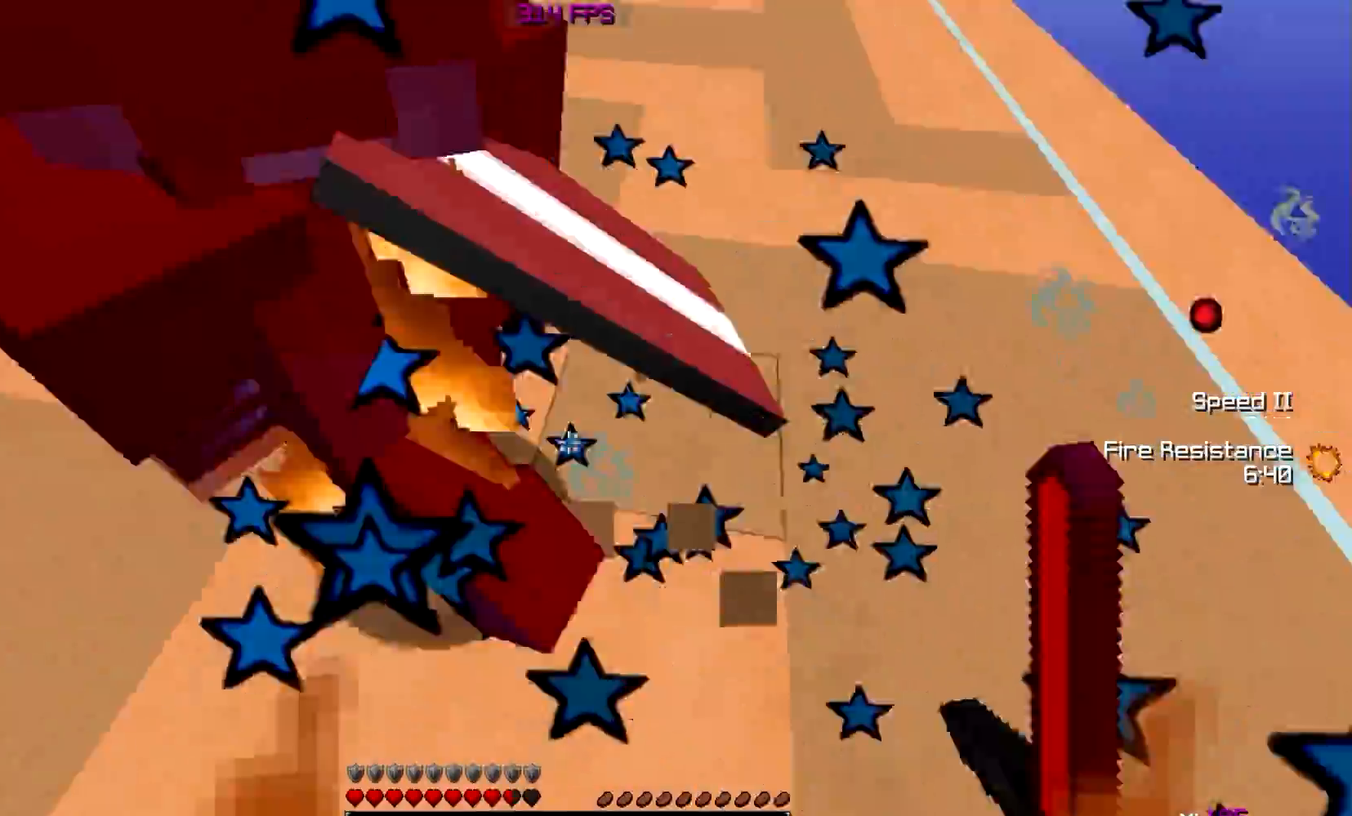
{"keys": ["a", "w"], "events": [[100, "a", "down"], [100, "d", "up"], [100, "w", "up"], [166, "w", "down"], [200, "a", "up"], [250, "w", "up"], [300, "w", "down"], [400, "w", "up"], [450, "a", "down"], [500, "w", "down"]]}
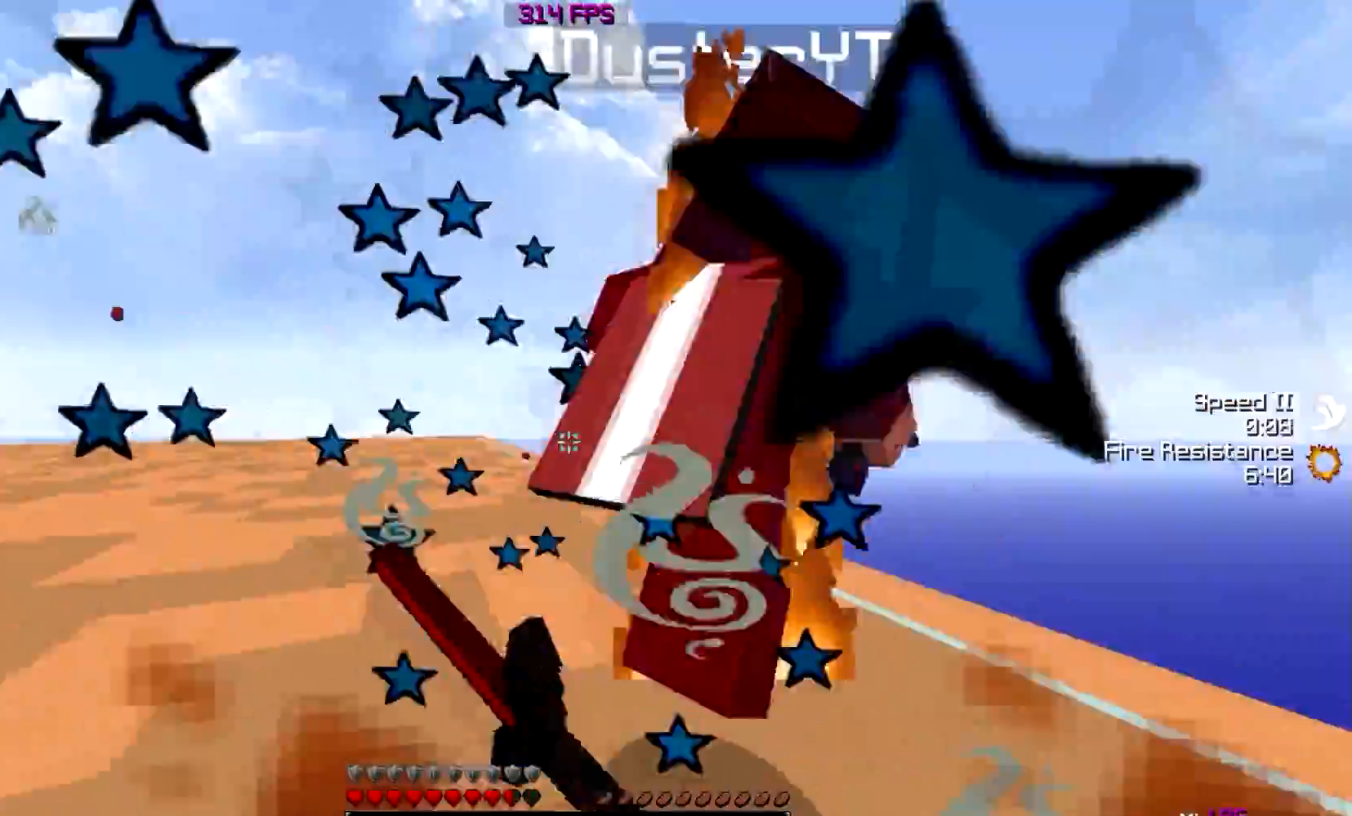
{"keys": ["a", "w"], "events": [[100, "w", "up"], [150, "w", "down"], [300, "w", "up"], [350, "w", "down"], [434, "w", "up"], [501, "w", "down"]]}